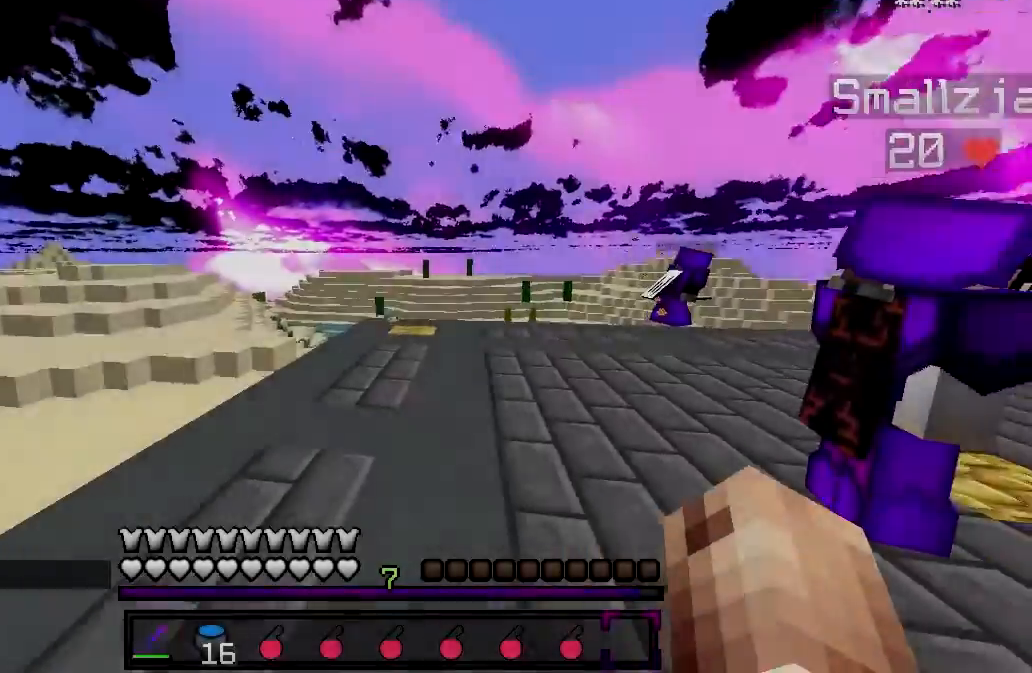
Gameplay with keyboard; each line is a JSON object with the keys held at the frame after it. "events" lists presses ("down") and releases ("up") of "a", "d", "s" and "w" between this image and that frame as [ms after this image, input, new state], when the widget could be followed in between. No other keys are recorded. Mouse input is not recorded.
{"keys": ["w"], "events": []}
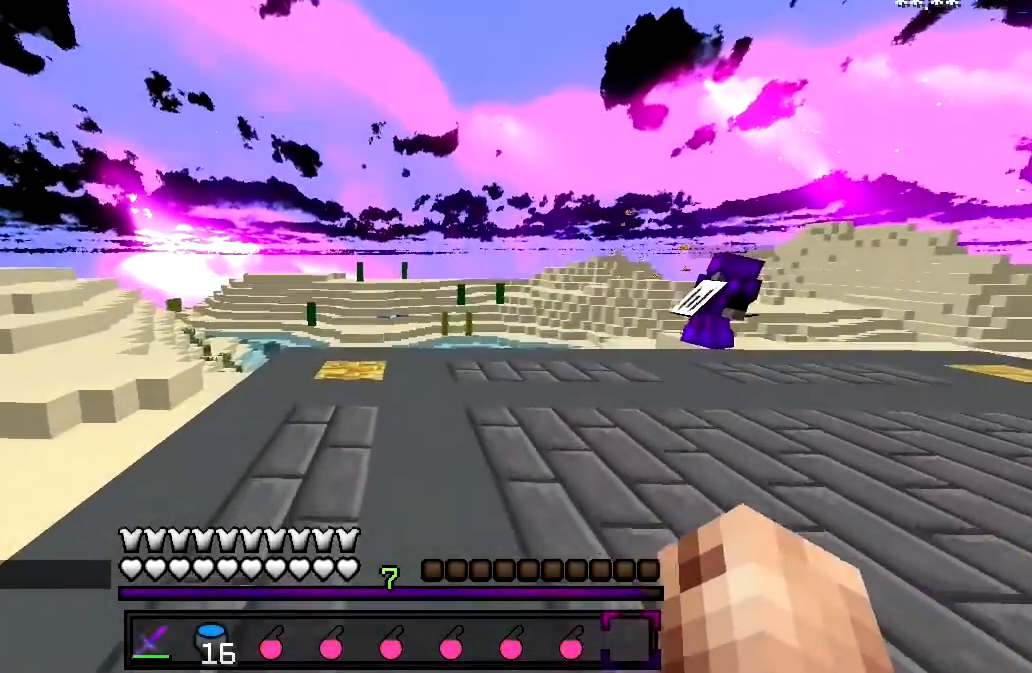
{"keys": ["w"], "events": []}
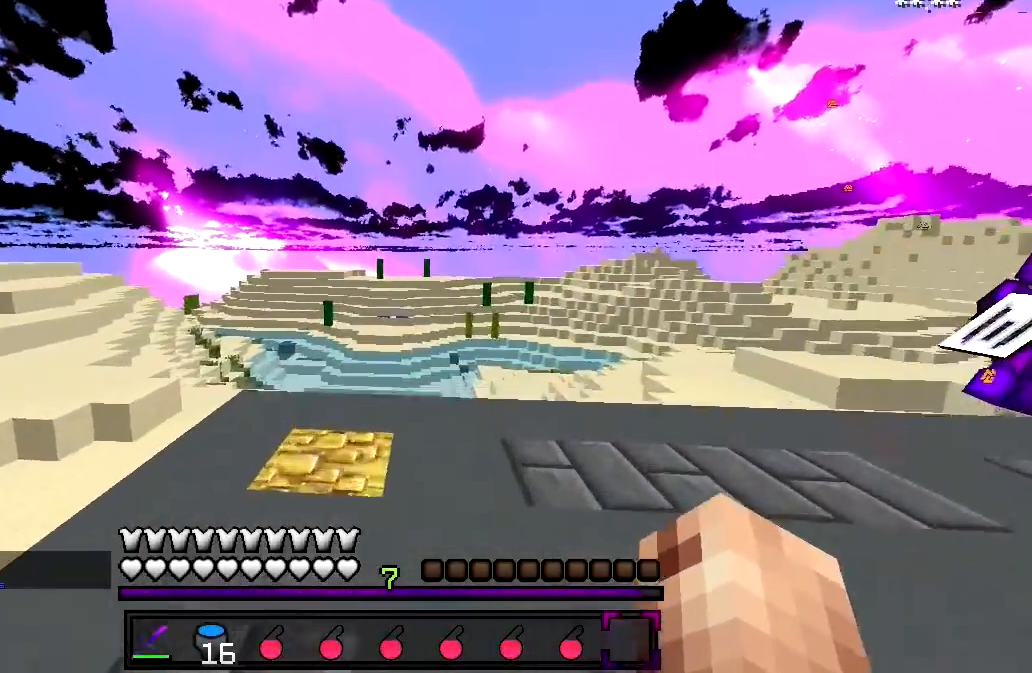
{"keys": [], "events": [[150, "a", "down"], [367, "w", "up"], [400, "a", "up"]]}
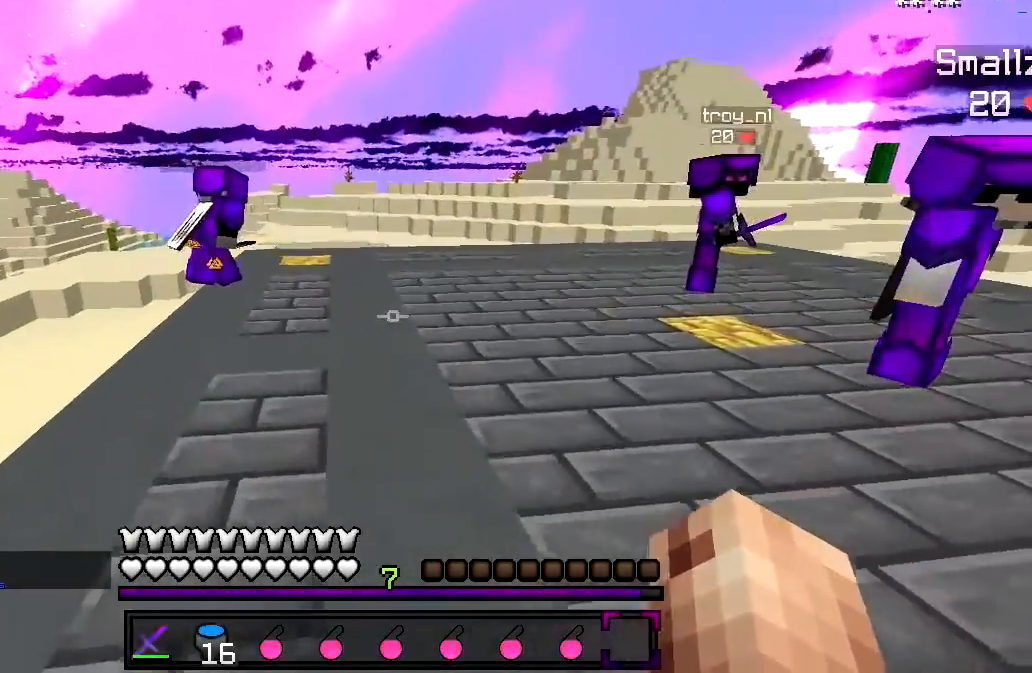
{"keys": ["w"], "events": [[200, "w", "down"]]}
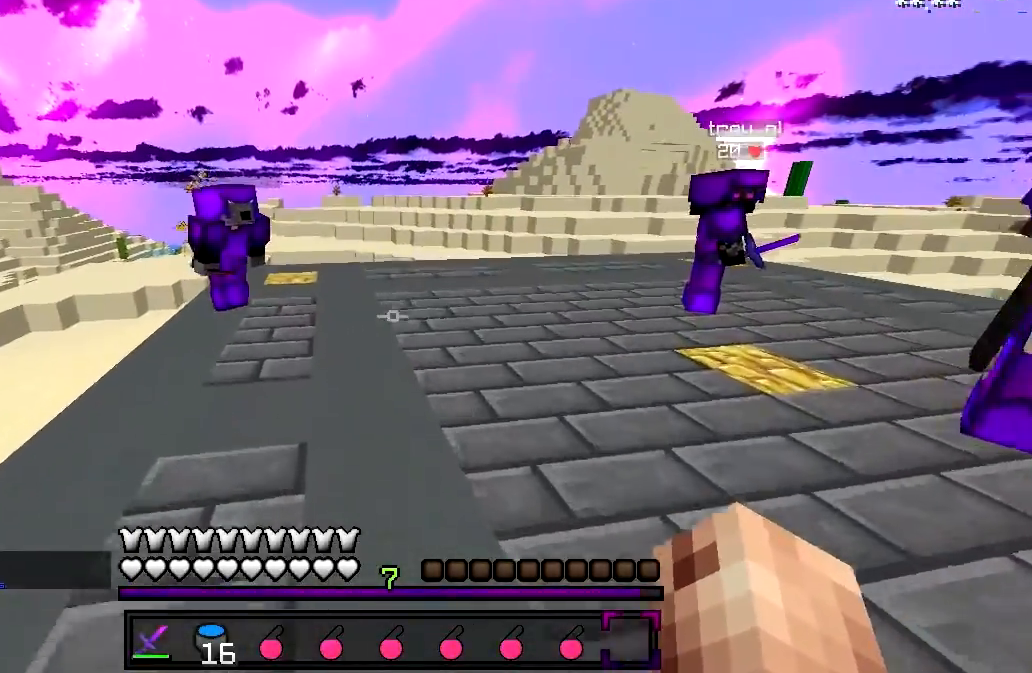
{"keys": ["w"], "events": [[50, "a", "down"], [200, "a", "up"]]}
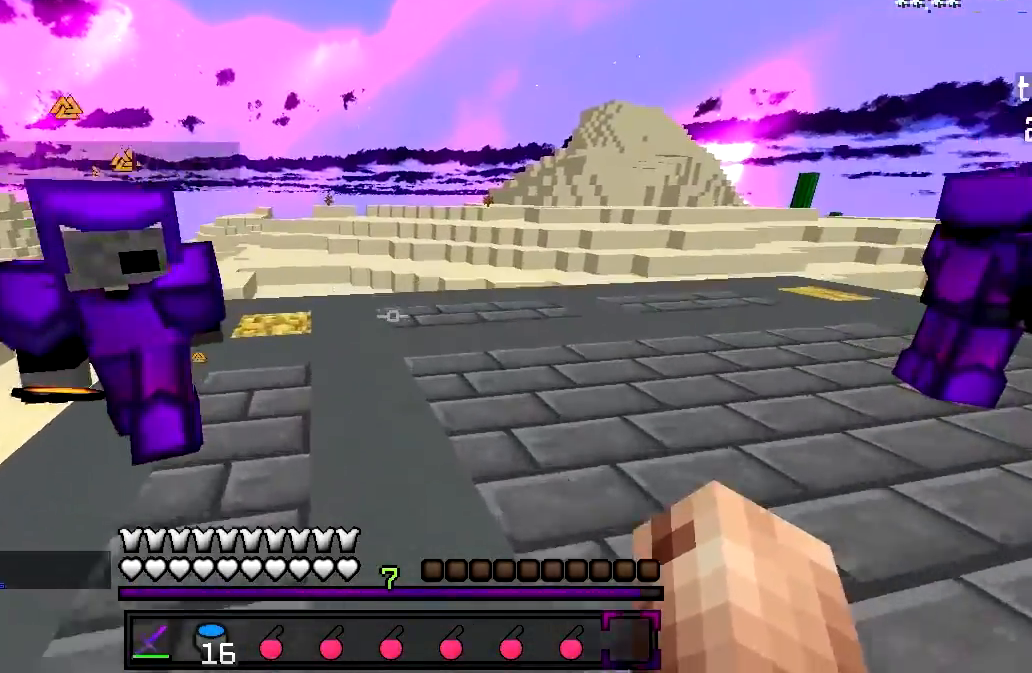
{"keys": ["w"], "events": [[250, "a", "down"], [400, "a", "up"]]}
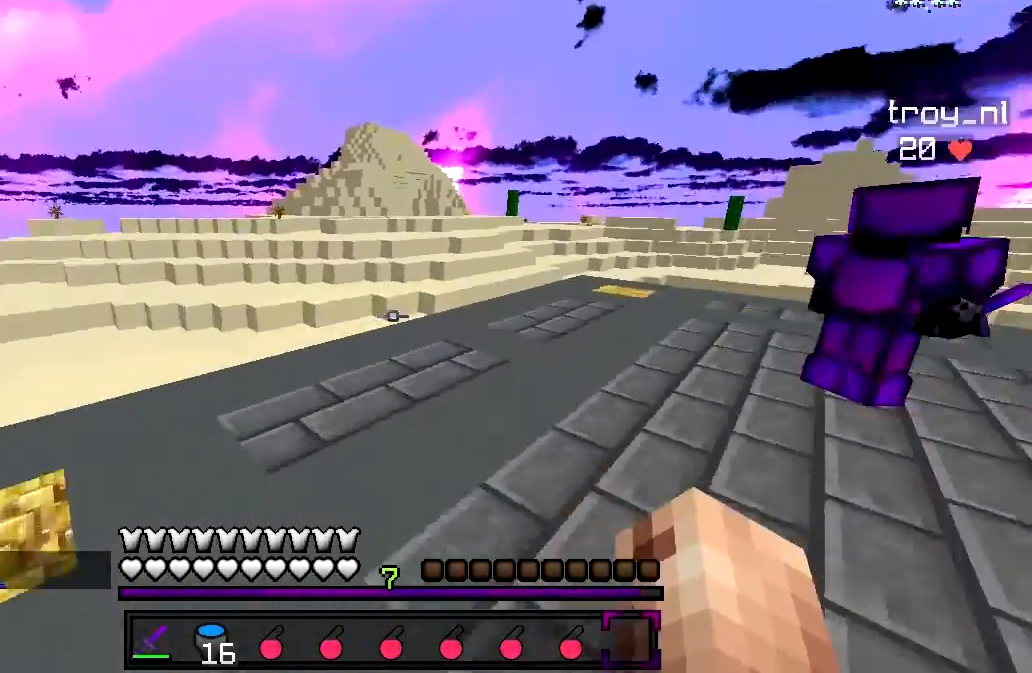
{"keys": ["w"], "events": [[100, "a", "down"], [150, "a", "up"]]}
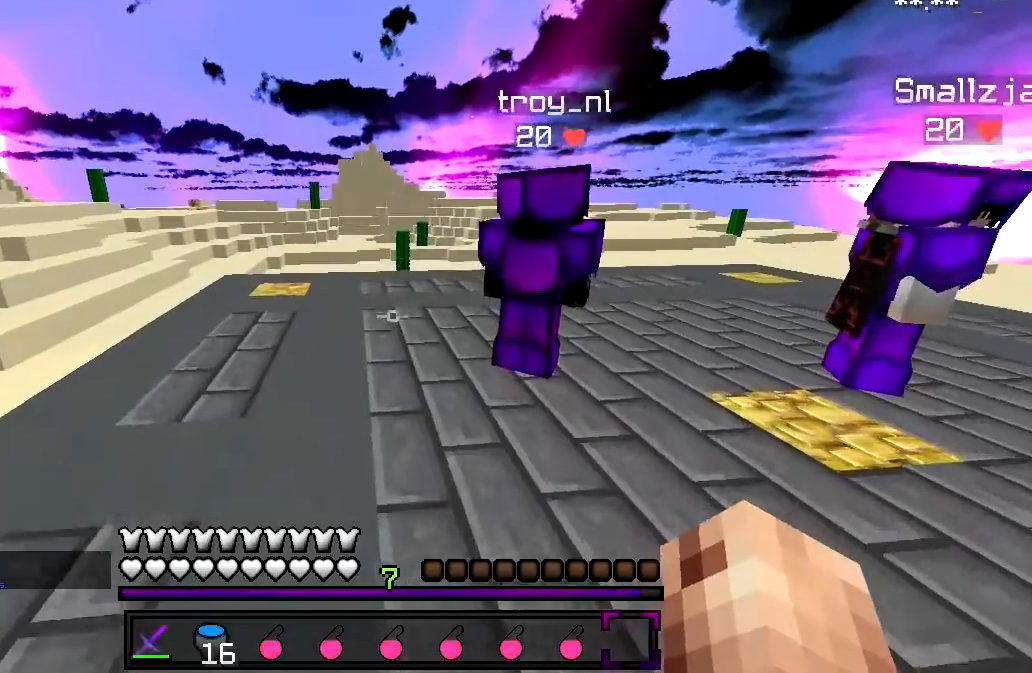
{"keys": ["w"], "events": [[100, "a", "down"], [300, "a", "up"]]}
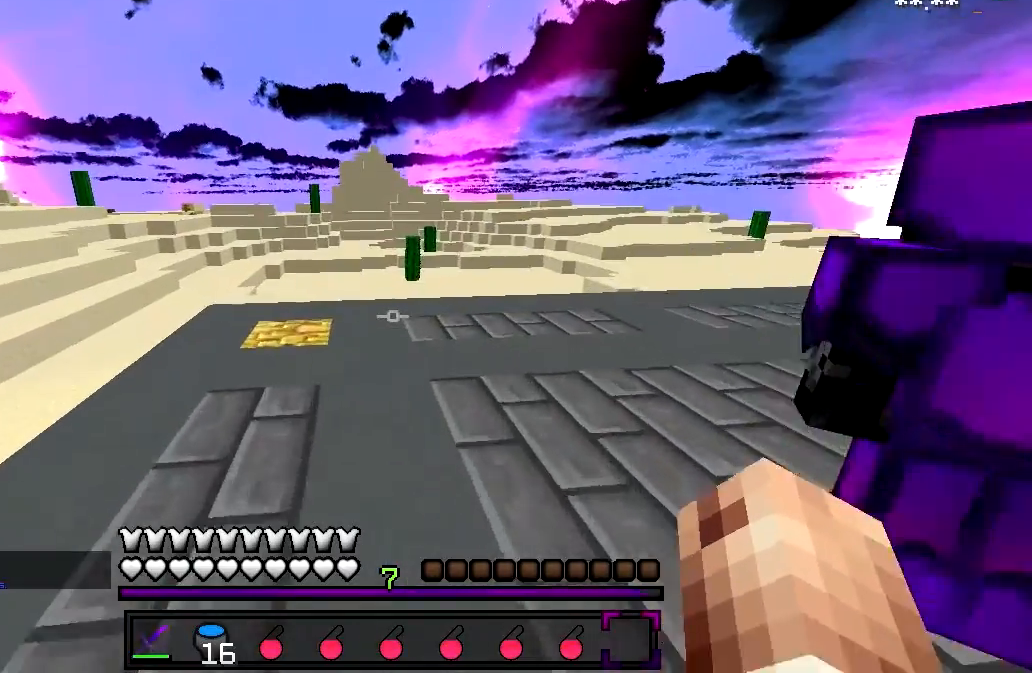
{"keys": ["d"], "events": [[250, "w", "up"], [400, "d", "down"]]}
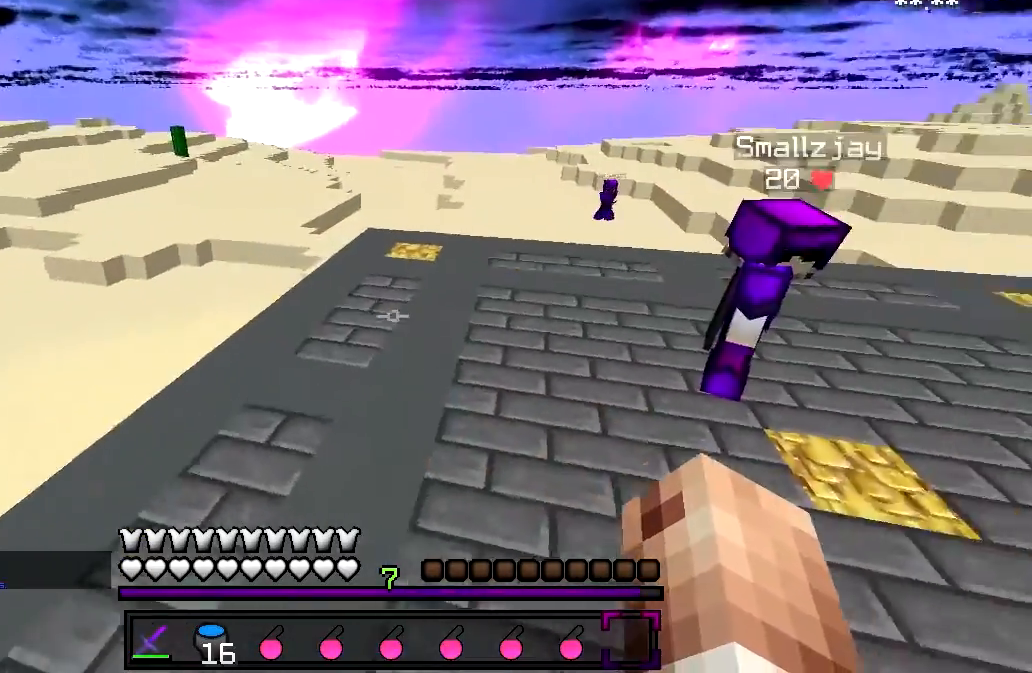
{"keys": [], "events": [[50, "d", "up"], [200, "d", "down"], [300, "d", "up"]]}
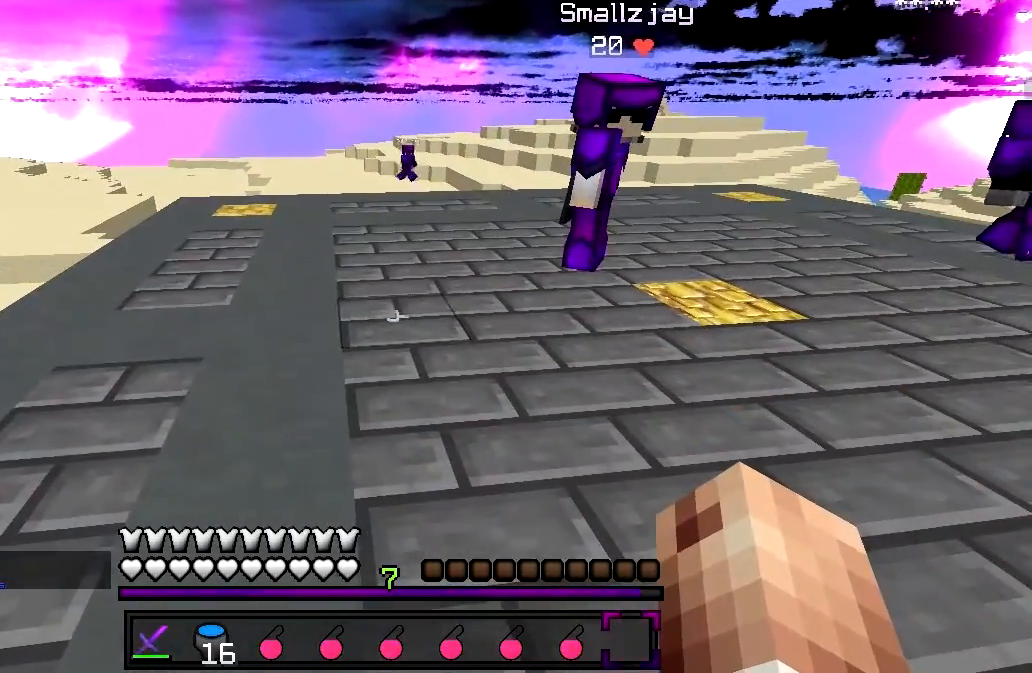
{"keys": [], "events": []}
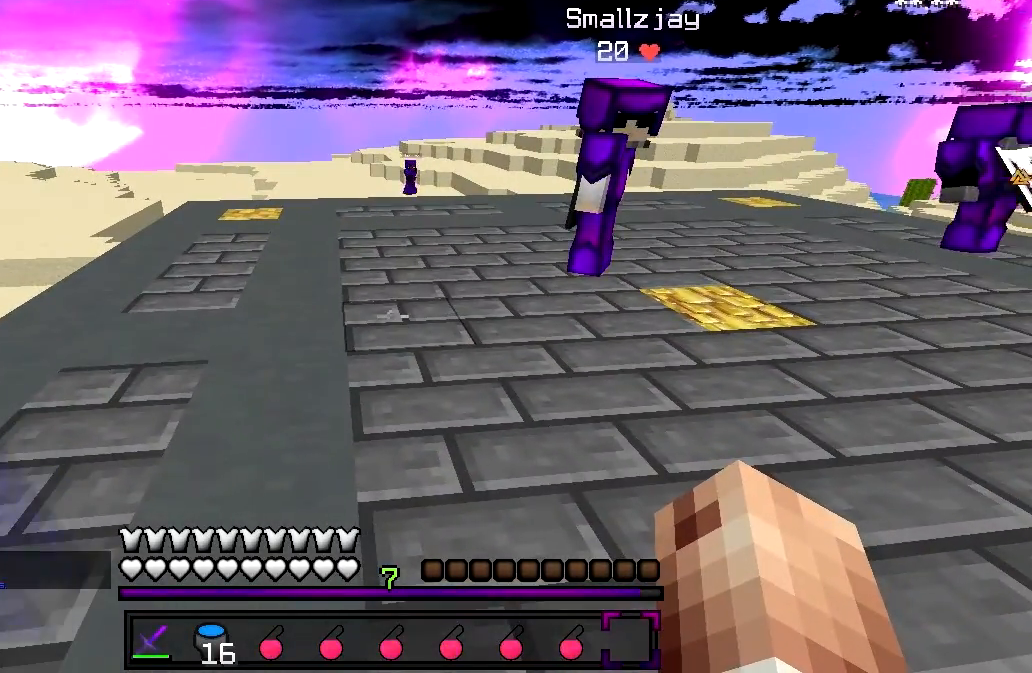
{"keys": [], "events": []}
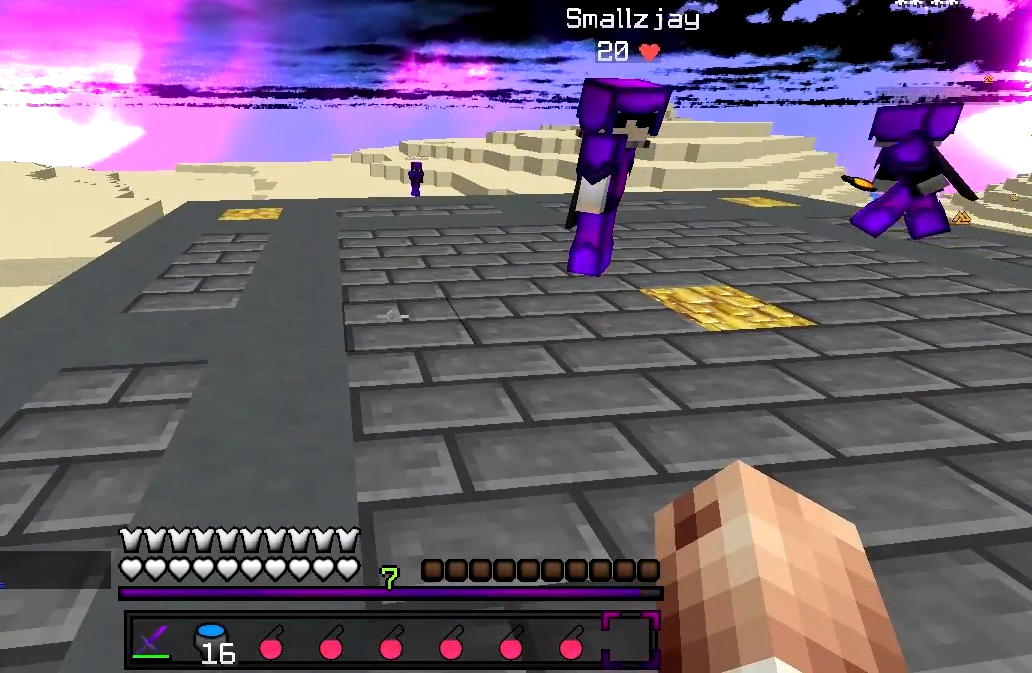
{"keys": [], "events": []}
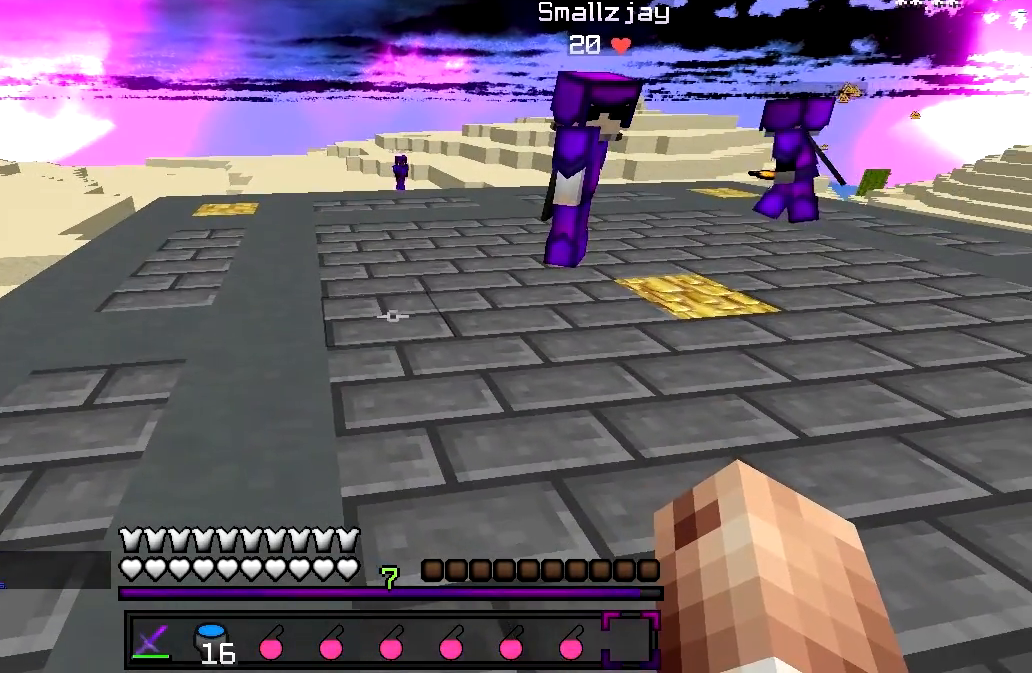
{"keys": [], "events": []}
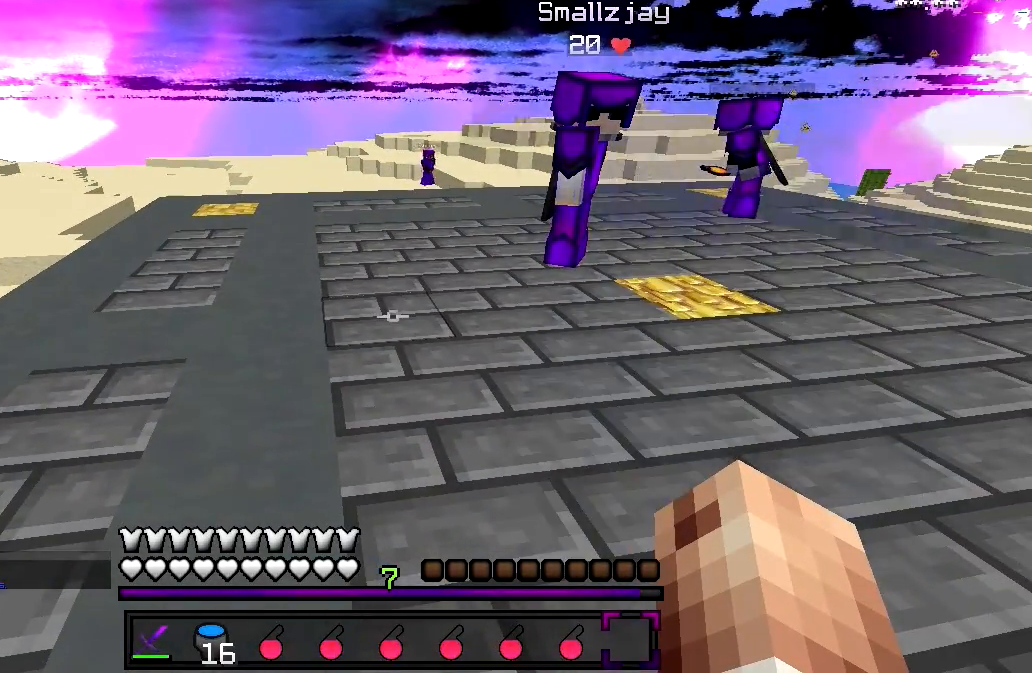
{"keys": ["a", "w"], "events": [[350, "a", "down"], [350, "w", "down"]]}
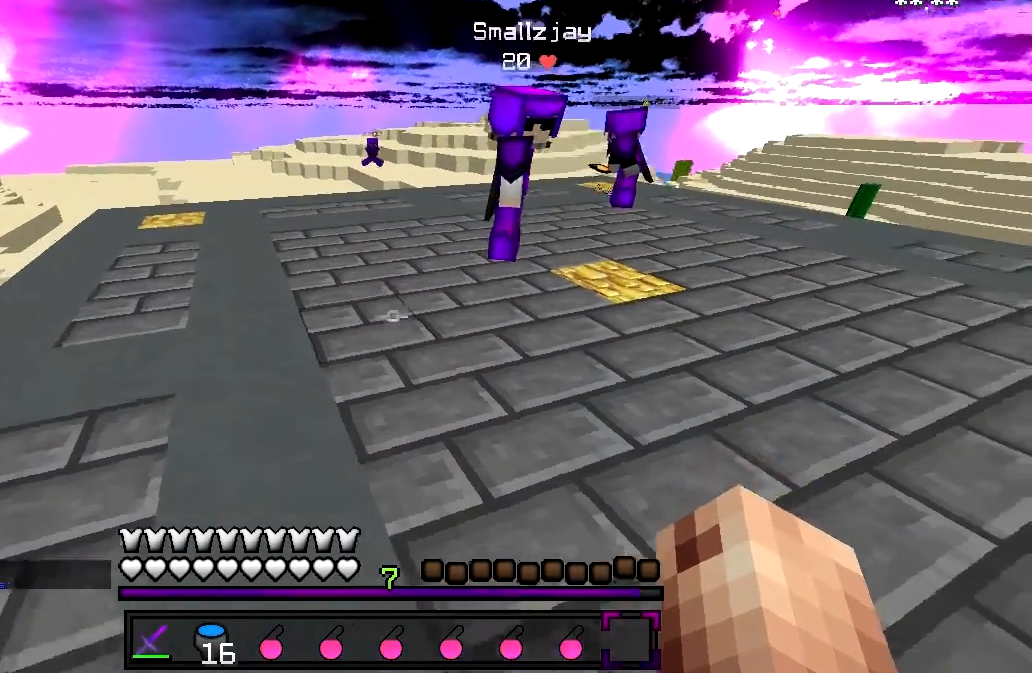
{"keys": [], "events": [[100, "a", "up"], [150, "w", "up"]]}
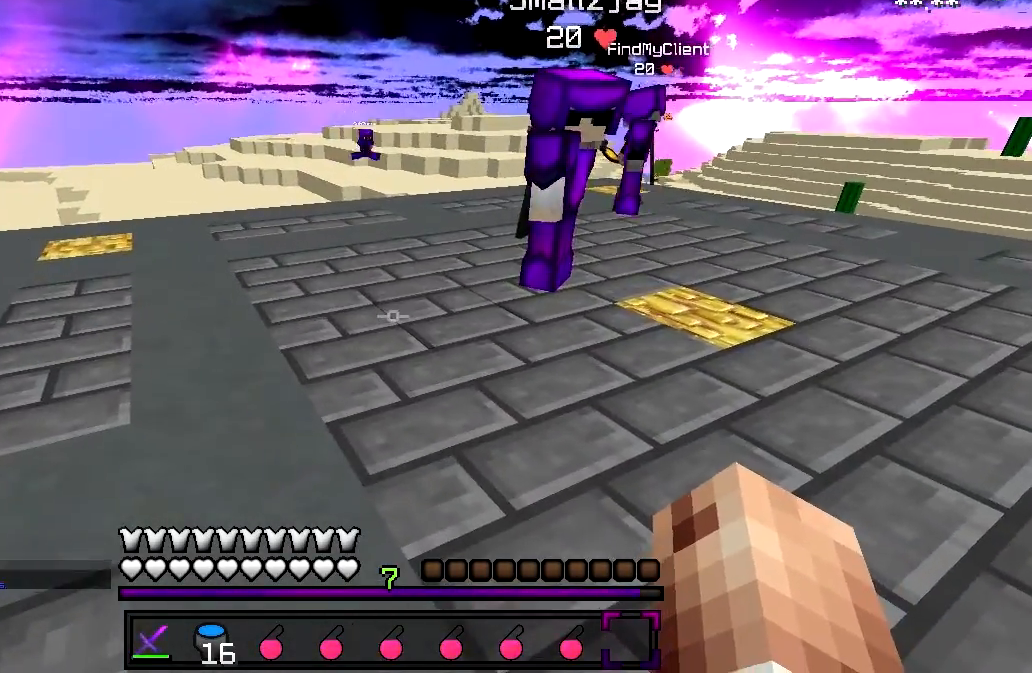
{"keys": [], "events": []}
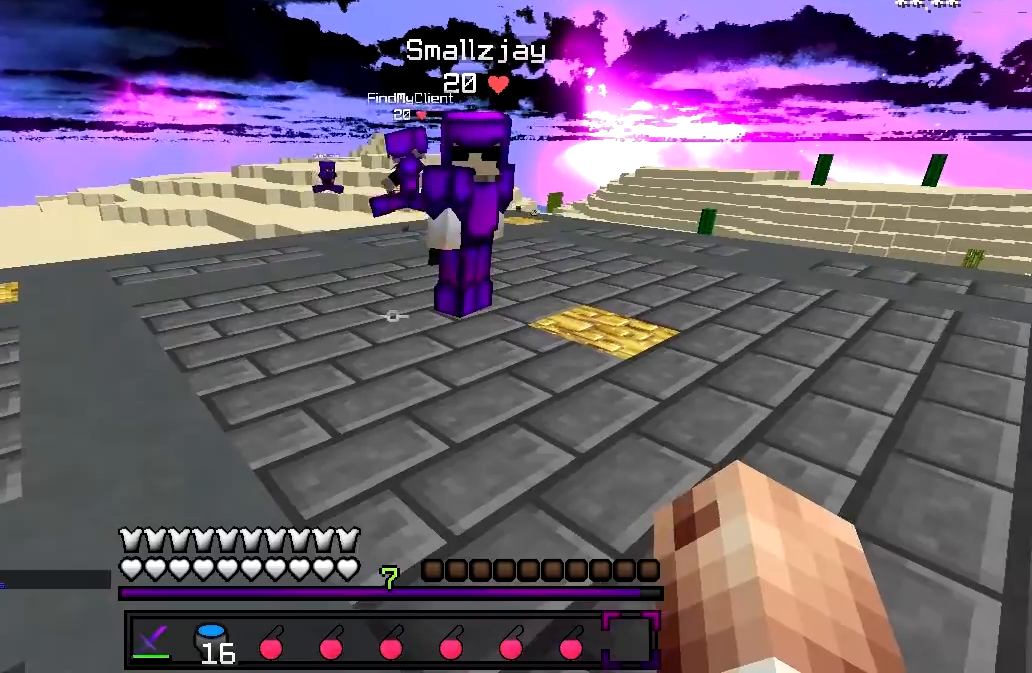
{"keys": [], "events": []}
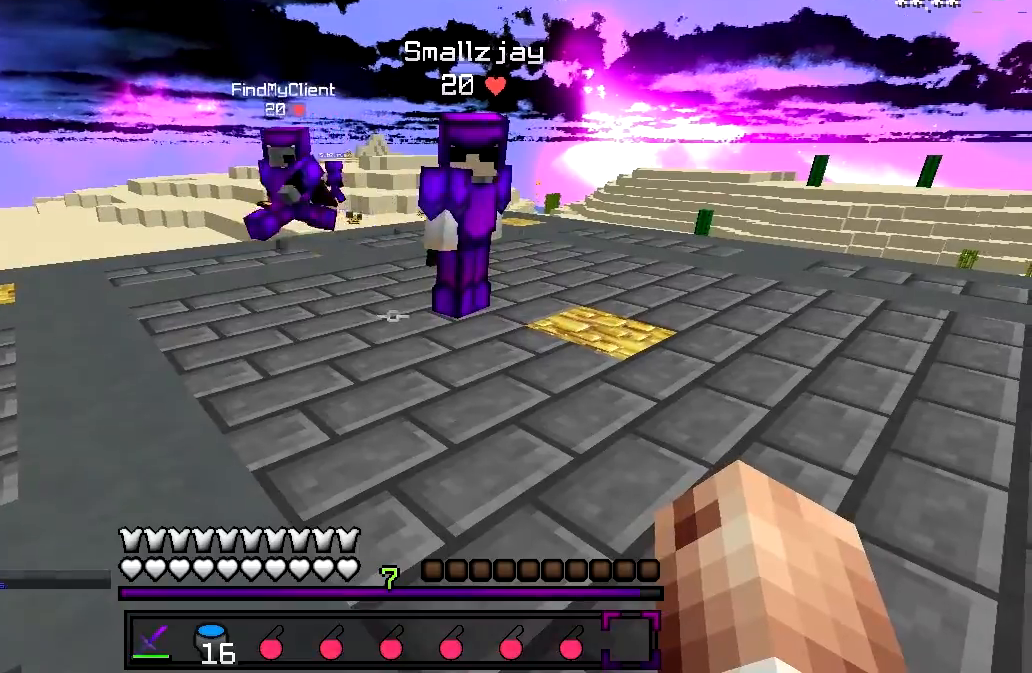
{"keys": [], "events": []}
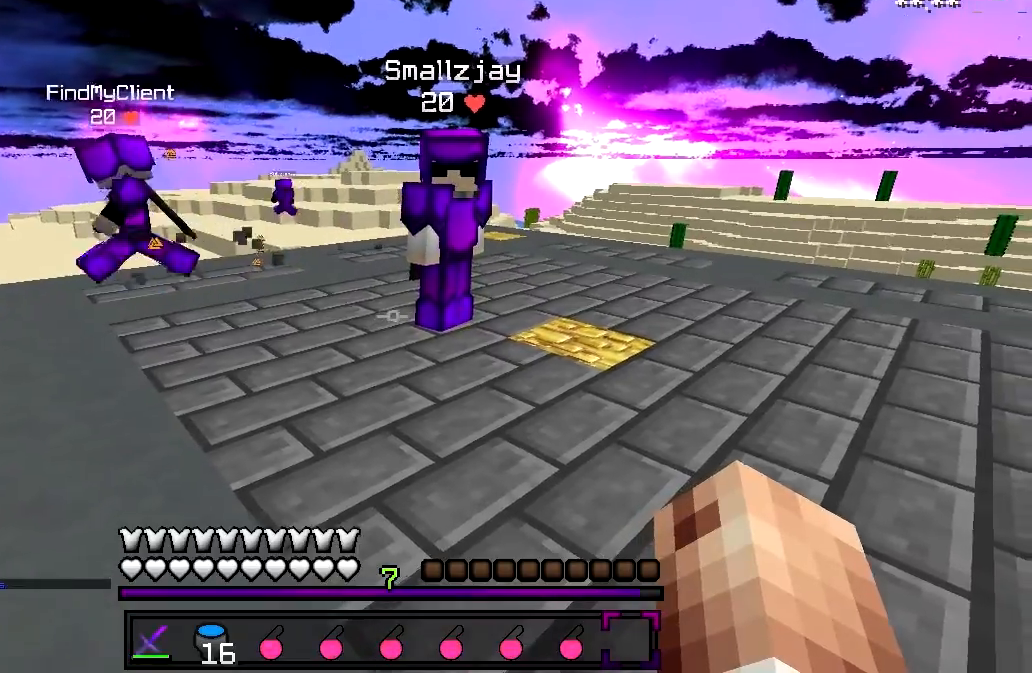
{"keys": [], "events": [[250, "d", "down"], [450, "d", "up"]]}
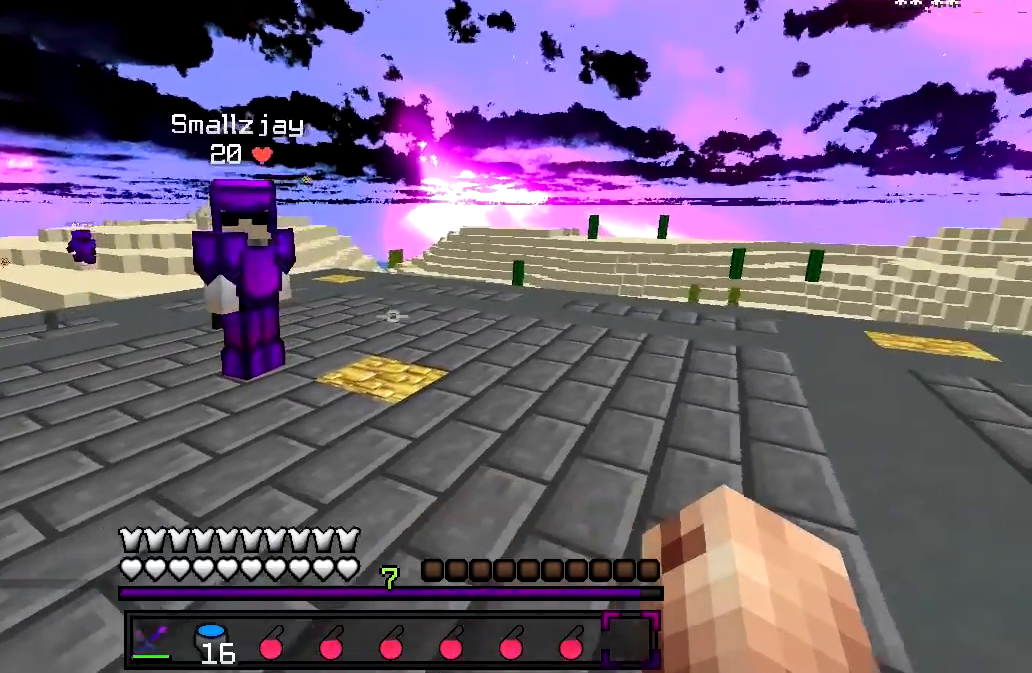
{"keys": ["d", "w"], "events": [[150, "s", "down"], [200, "d", "down"], [250, "s", "up"], [450, "w", "down"]]}
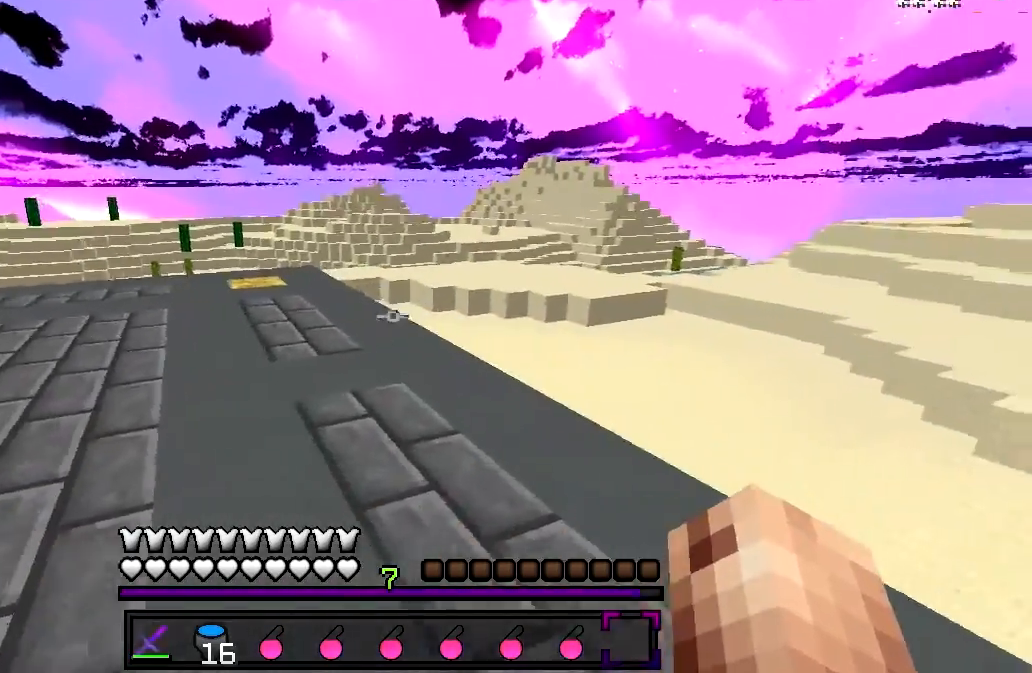
{"keys": ["d", "w"], "events": [[100, "d", "up"], [400, "d", "down"]]}
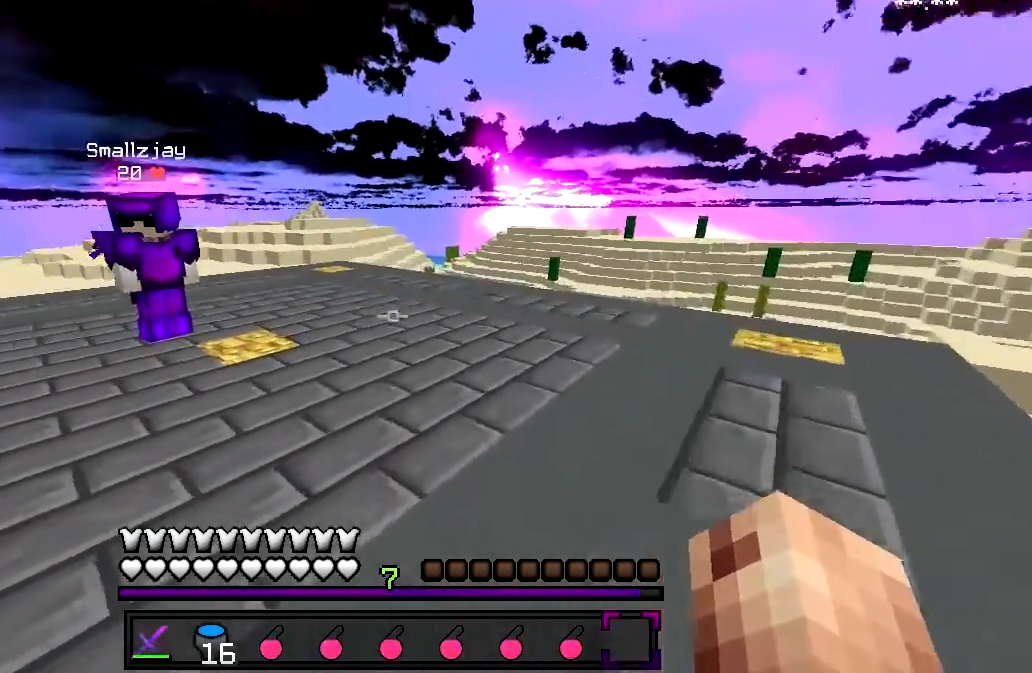
{"keys": ["d"], "events": [[300, "w", "up"]]}
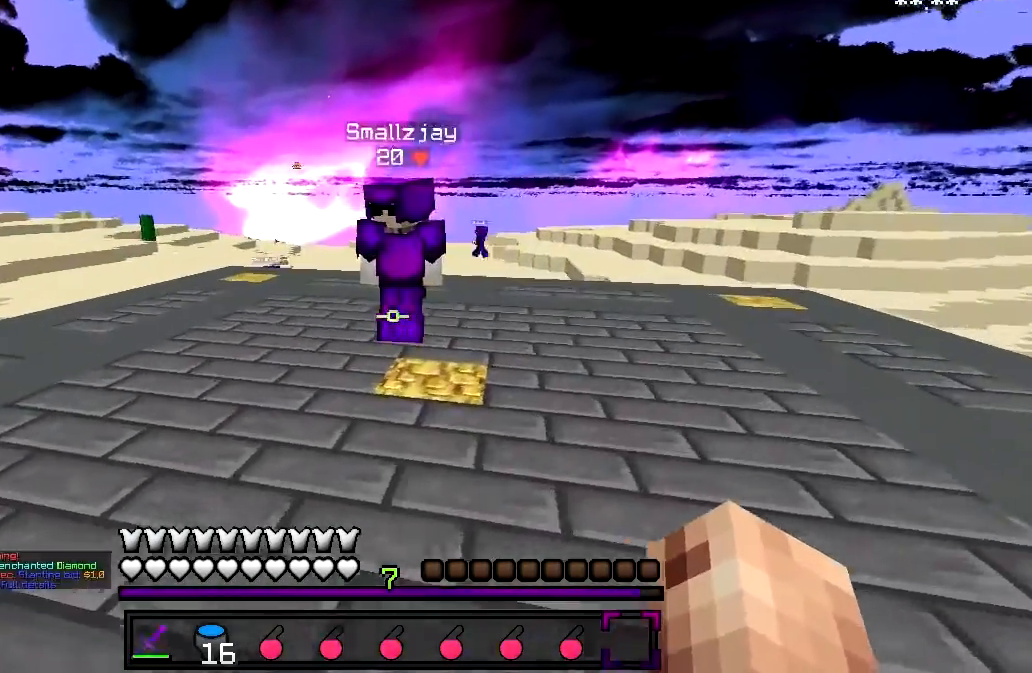
{"keys": [], "events": [[100, "d", "up"], [200, "a", "down"], [400, "a", "up"]]}
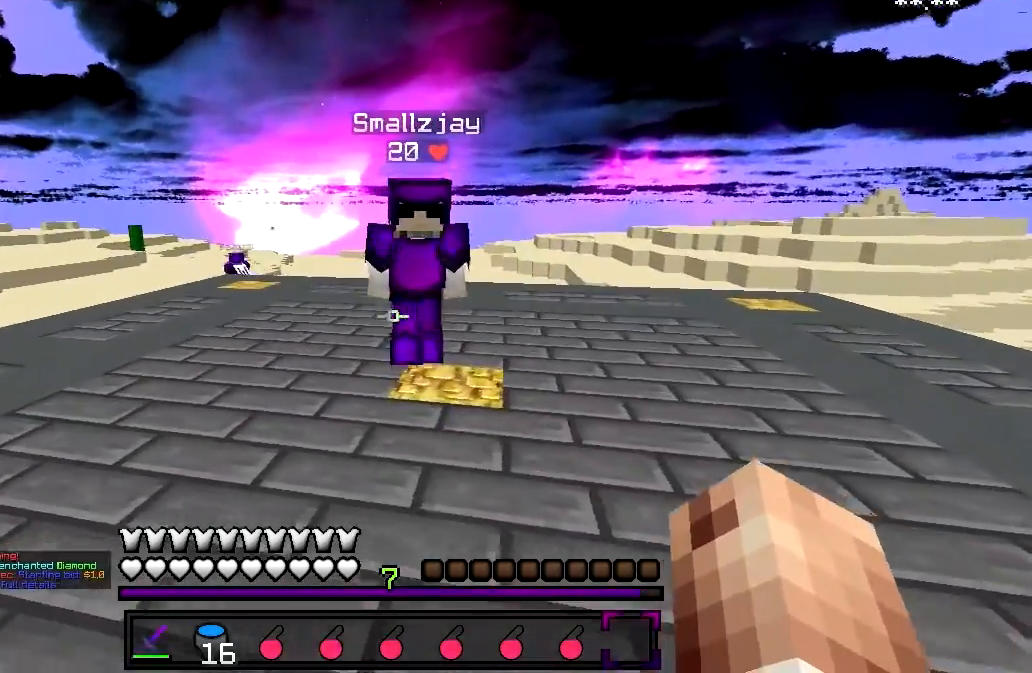
{"keys": [], "events": []}
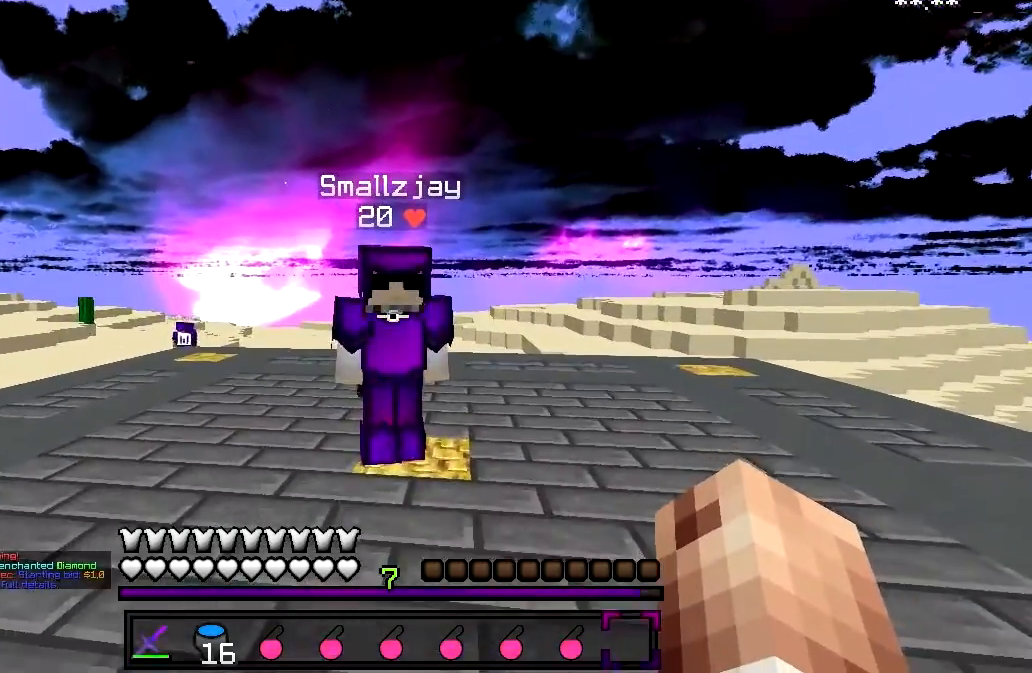
{"keys": [], "events": []}
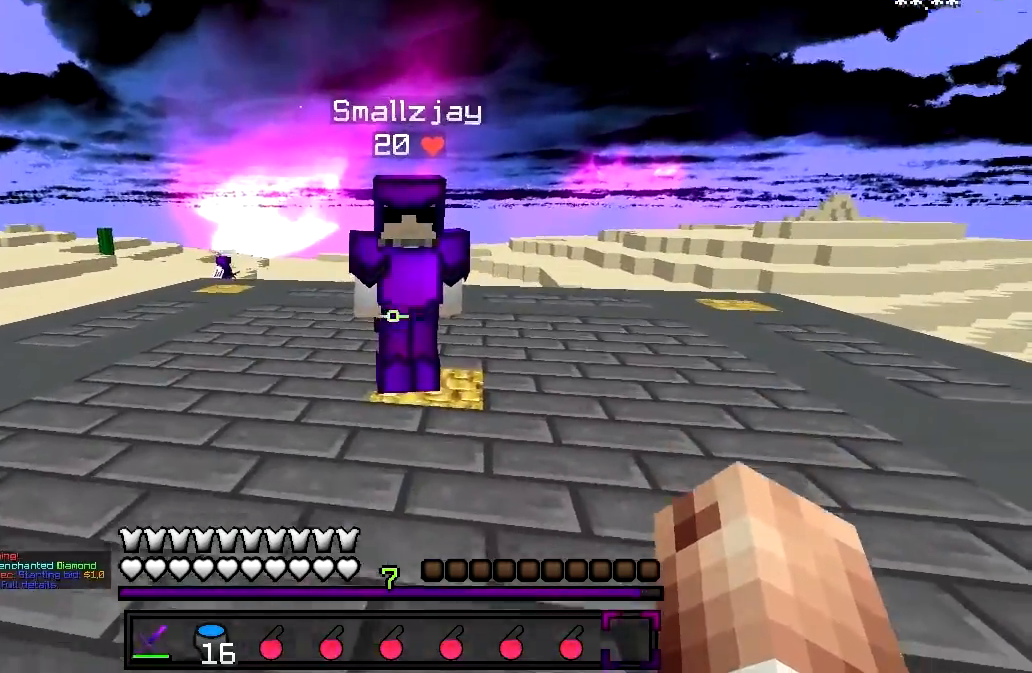
{"keys": [], "events": []}
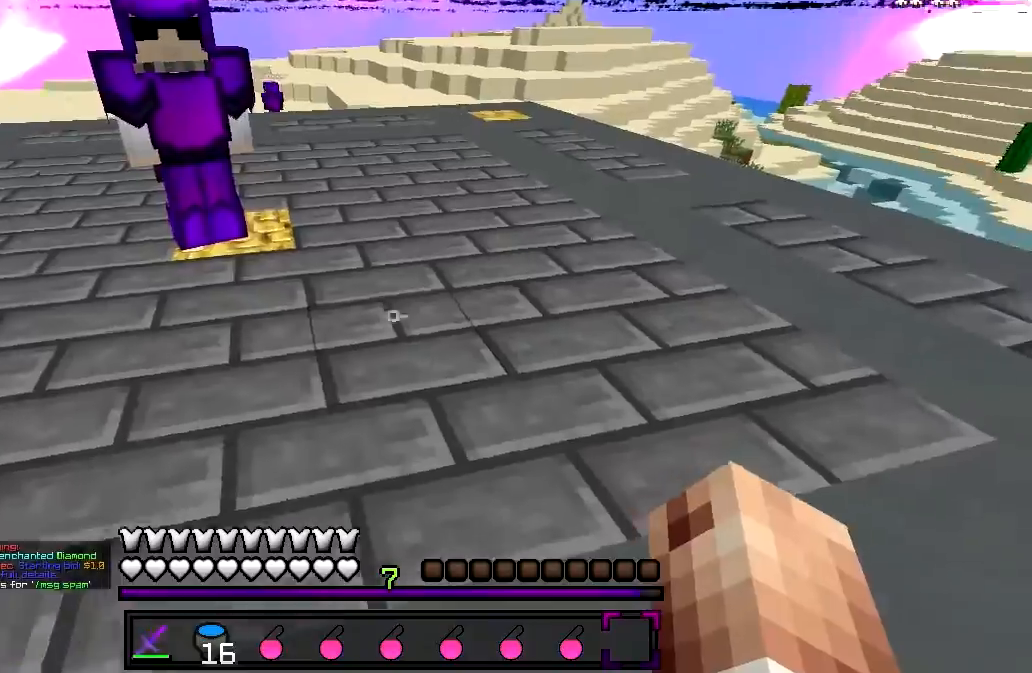
{"keys": ["w"], "events": [[450, "w", "down"]]}
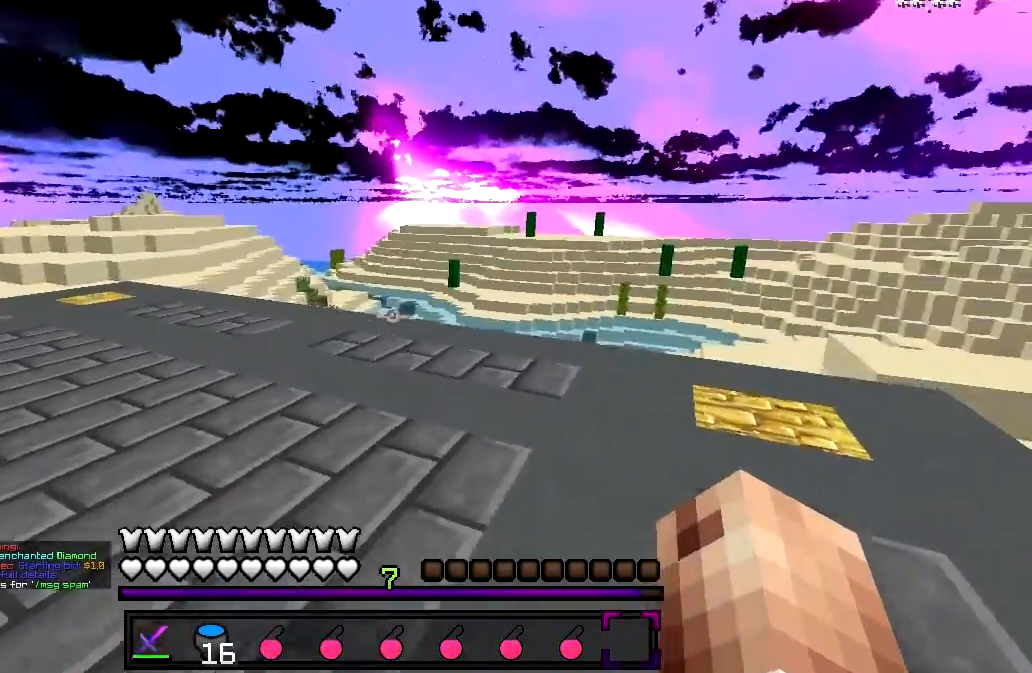
{"keys": ["d", "w"], "events": [[50, "d", "down"], [300, "d", "up"], [450, "d", "down"]]}